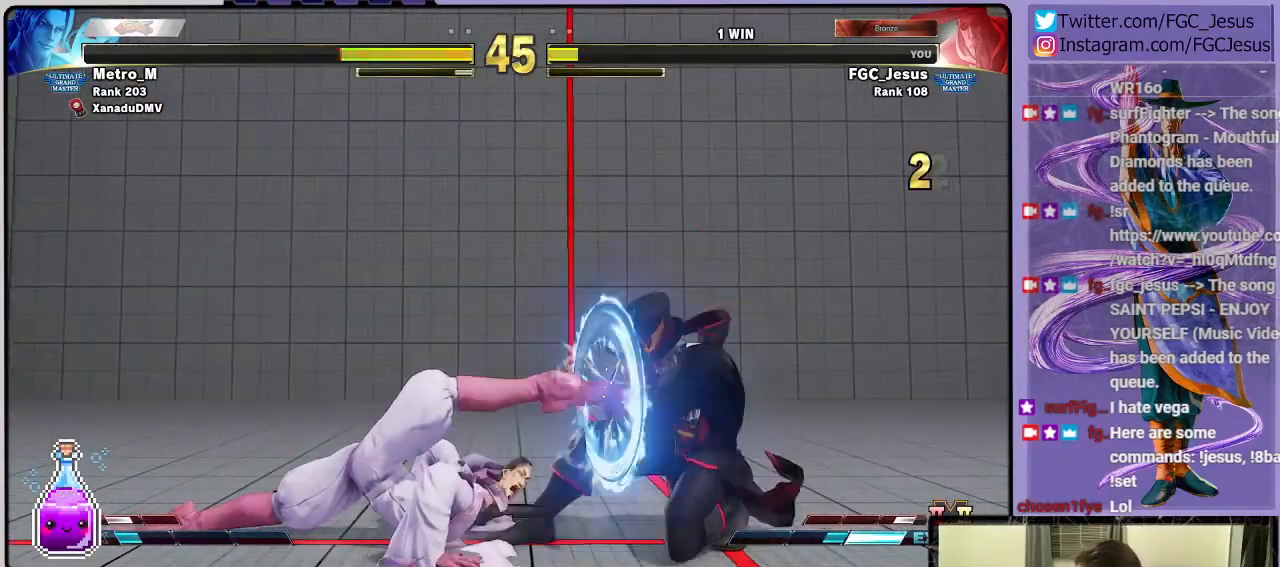
Gameplay with a controller (PlayStation layout); each line is a JSON object with the inputs held at the frame after it. "events" lists button and stick changes between this image and that frame as [ms after this image, input, new state], when the widget could be followed in between.
{"buttons": ["CROSS", "SQUARE", "DPAD_DOWN", "DPAD_LEFT"], "left_stick": "center", "right_stick": "center", "events": [[34, "CIRCLE", "up"], [401, "DPAD_DOWN", "up"], [467, "CROSS", "down"], [467, "SQUARE", "down"], [501, "DPAD_DOWN", "down"]]}
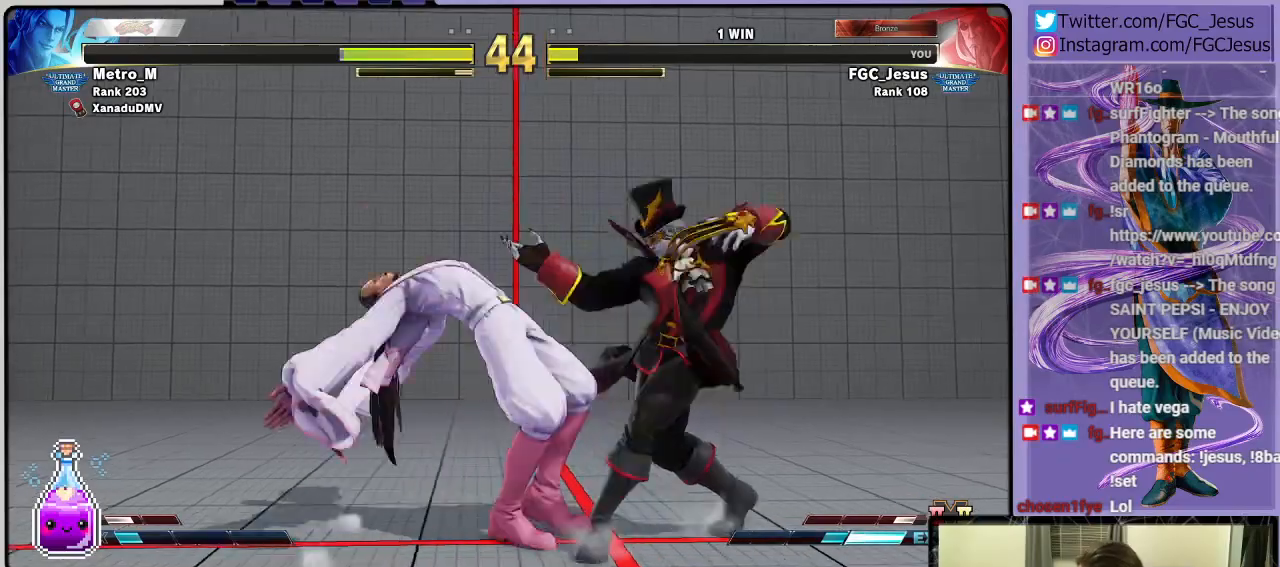
{"buttons": ["DPAD_DOWN", "DPAD_LEFT"], "left_stick": "center", "right_stick": "center", "events": [[100, "CROSS", "up"], [100, "SQUARE", "up"]]}
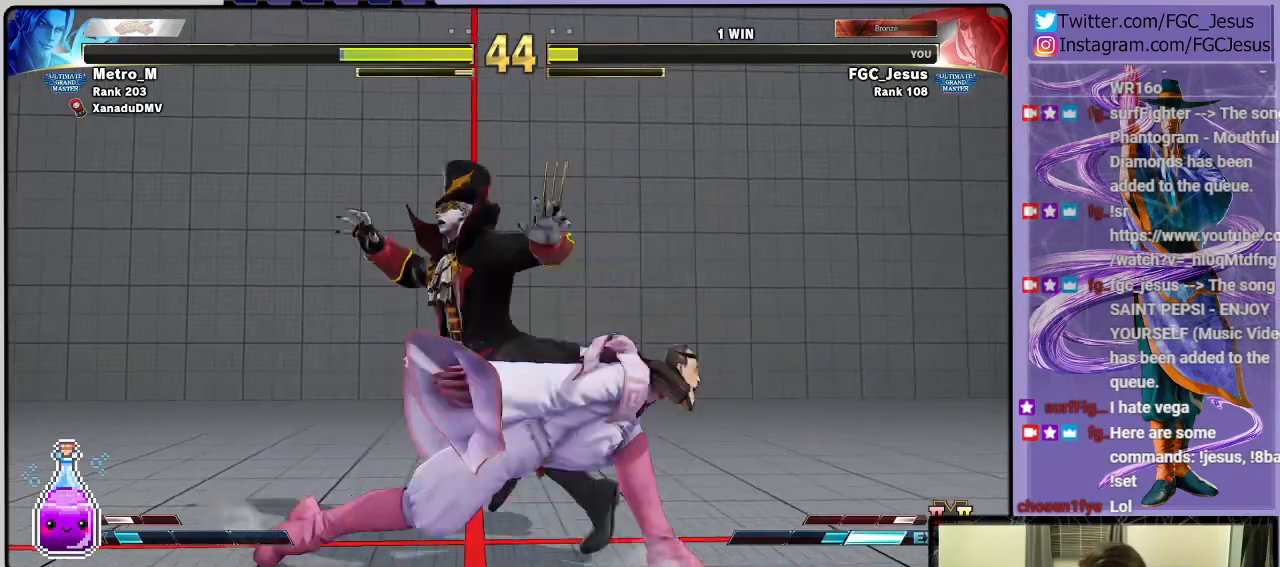
{"buttons": ["DPAD_DOWN", "DPAD_RIGHT"], "left_stick": "center", "right_stick": "center", "events": [[67, "DPAD_LEFT", "up"], [100, "DPAD_DOWN", "up"], [167, "DPAD_RIGHT", "down"], [267, "DPAD_DOWN", "down"]]}
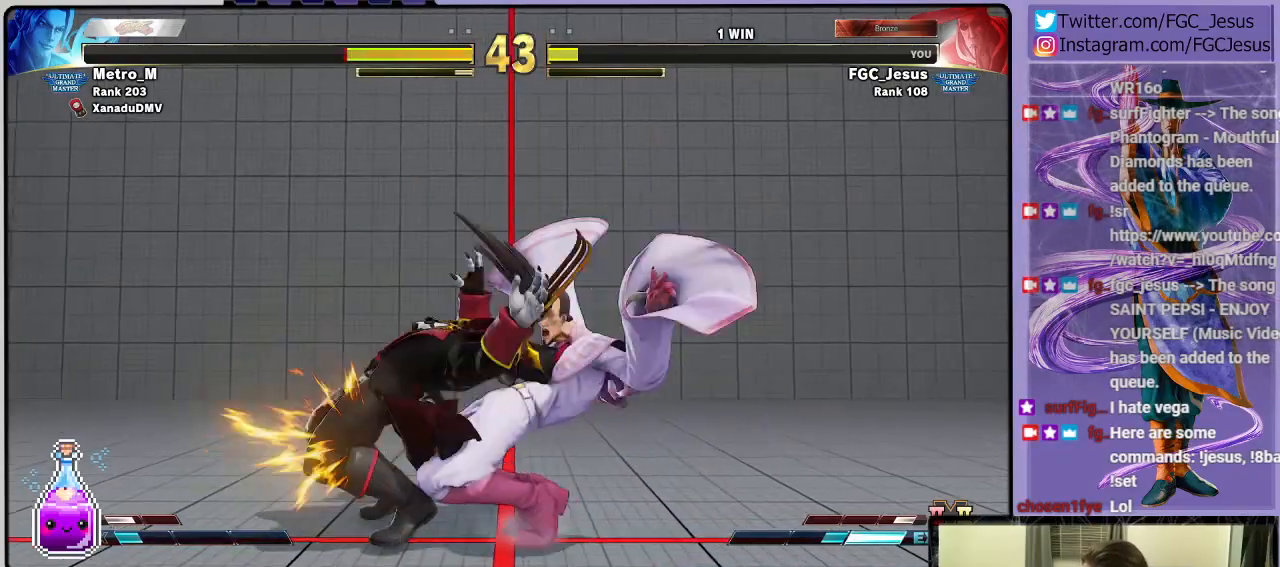
{"buttons": ["DPAD_DOWN", "DPAD_RIGHT"], "left_stick": "center", "right_stick": "center", "events": []}
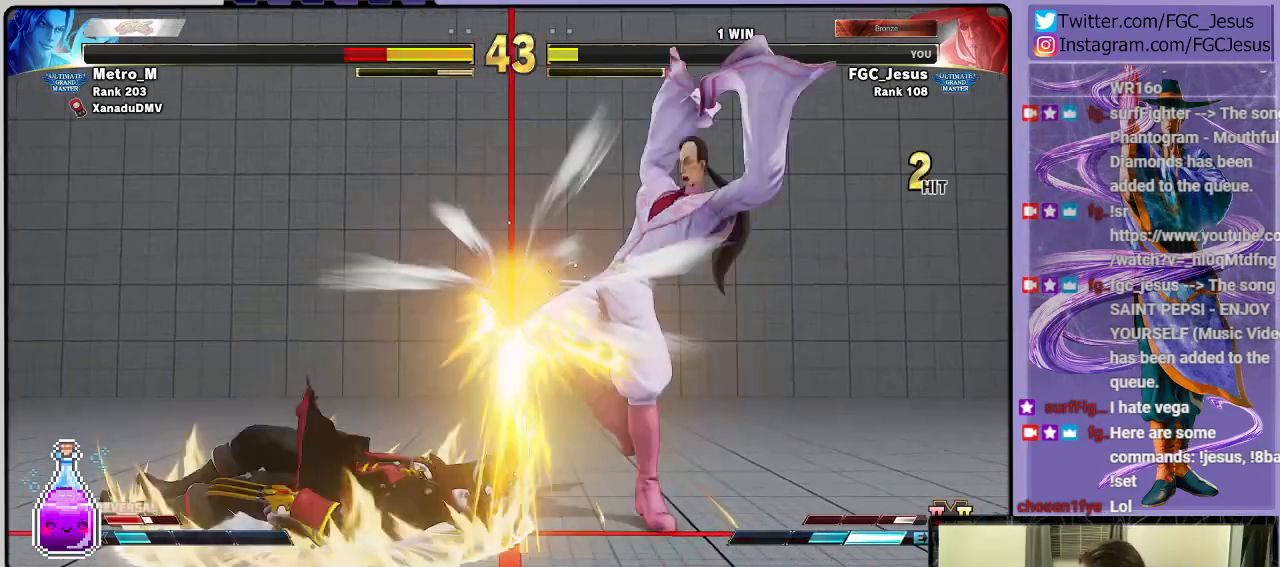
{"buttons": ["CIRCLE", "DPAD_DOWN", "DPAD_RIGHT"], "left_stick": "center", "right_stick": "center", "events": [[367, "CIRCLE", "down"]]}
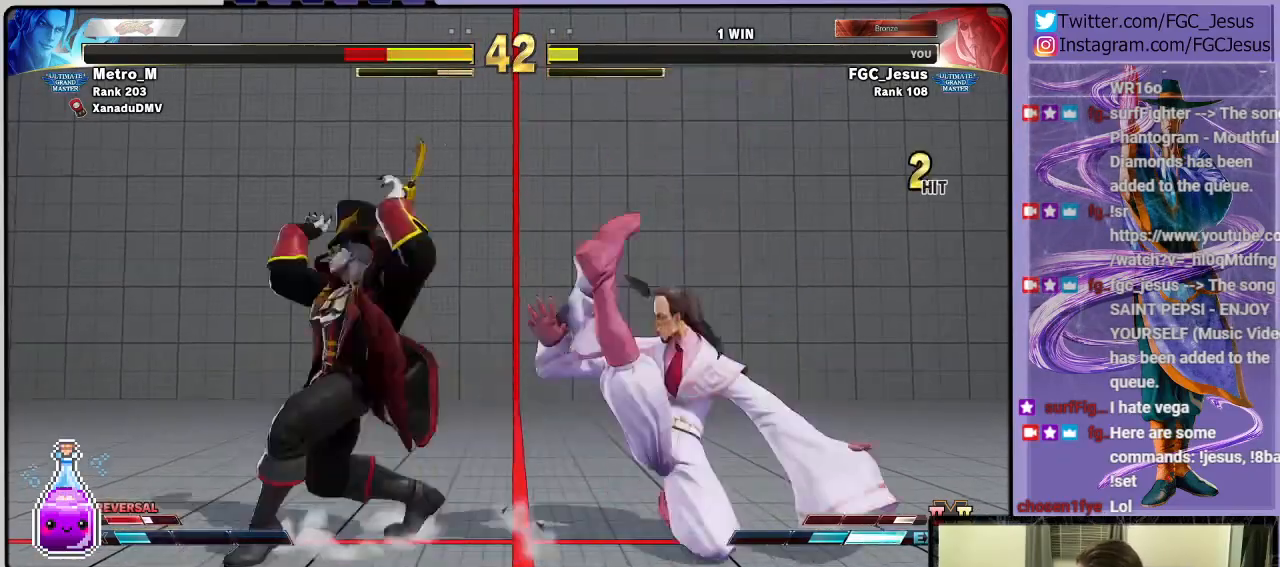
{"buttons": ["TRIANGLE", "DPAD_DOWN", "DPAD_RIGHT"], "left_stick": "center", "right_stick": "center", "events": [[200, "CIRCLE", "up"], [500, "TRIANGLE", "down"]]}
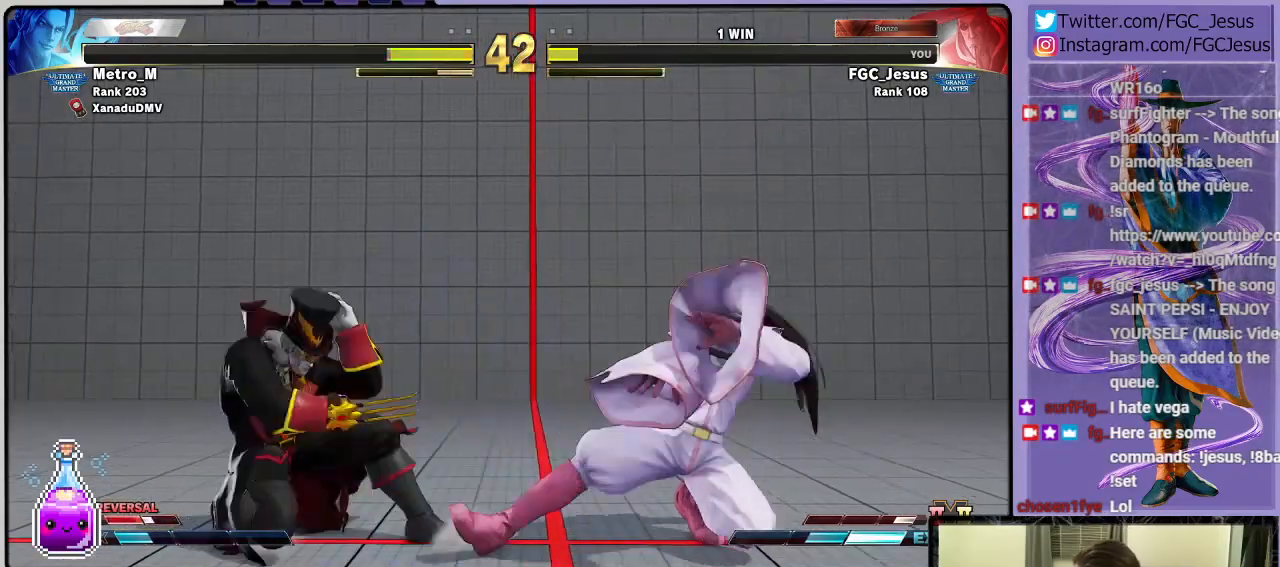
{"buttons": ["TRIANGLE", "DPAD_DOWN", "DPAD_RIGHT"], "left_stick": "center", "right_stick": "center", "events": [[100, "TRIANGLE", "up"], [134, "DPAD_DOWN", "up"], [134, "DPAD_LEFT", "down"], [134, "DPAD_RIGHT", "up"], [167, "R1", "down"], [167, "TRIANGLE", "down"], [201, "DPAD_DOWN", "down"], [201, "DPAD_LEFT", "up"], [201, "DPAD_RIGHT", "down"], [267, "R1", "up"], [267, "TRIANGLE", "up"], [401, "TRIANGLE", "down"]]}
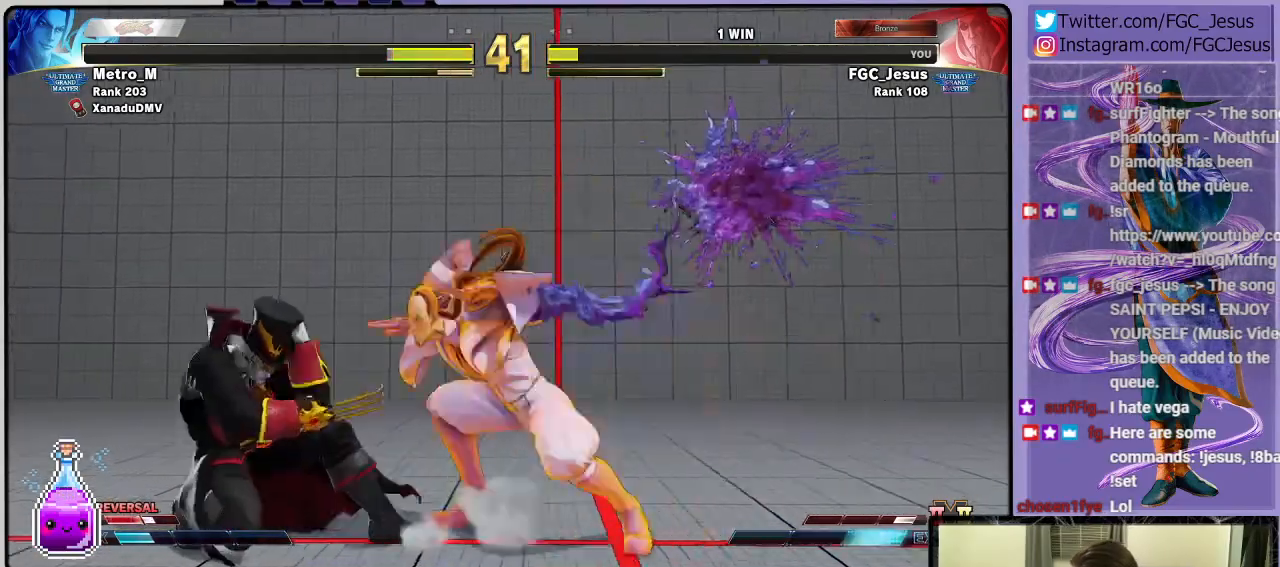
{"buttons": ["DPAD_DOWN", "DPAD_RIGHT"], "left_stick": "center", "right_stick": "center", "events": [[300, "TRIANGLE", "up"]]}
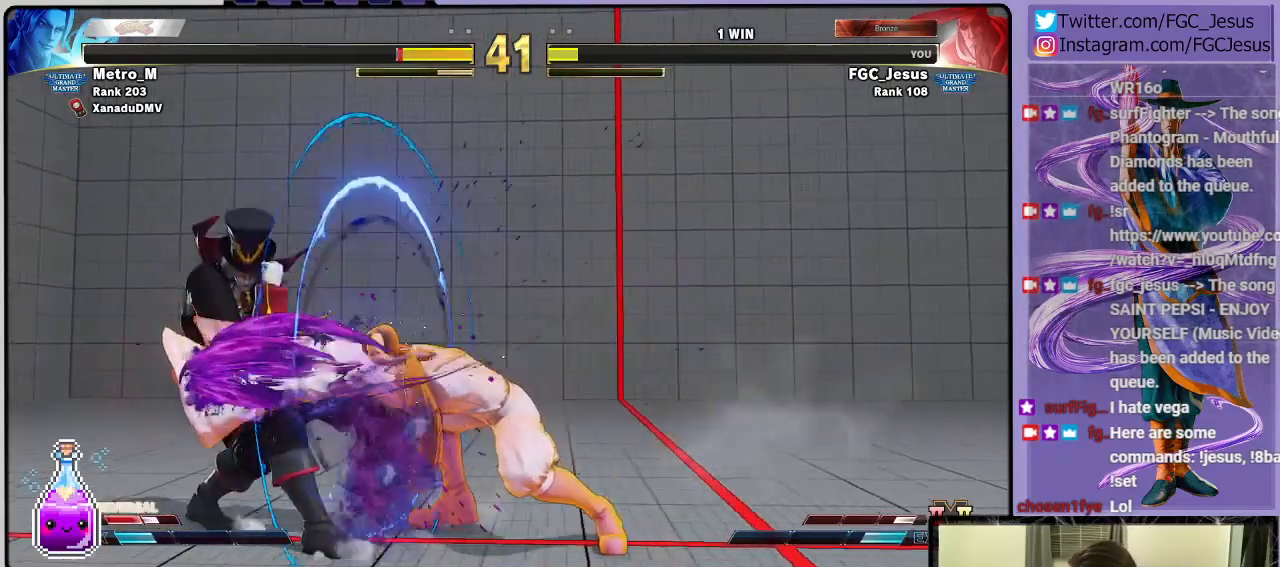
{"buttons": ["DPAD_DOWN", "DPAD_RIGHT"], "left_stick": "center", "right_stick": "center", "events": []}
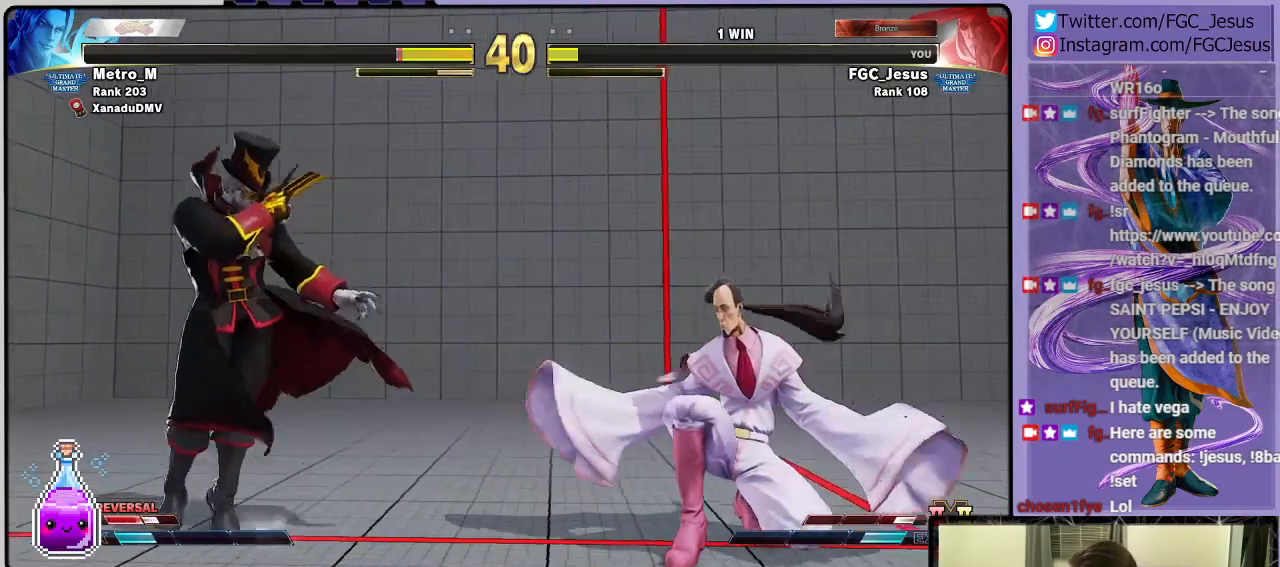
{"buttons": ["CROSS", "DPAD_LEFT"], "left_stick": "center", "right_stick": "center", "events": [[500, "CROSS", "down"], [500, "DPAD_DOWN", "up"], [500, "DPAD_LEFT", "down"], [500, "DPAD_RIGHT", "up"]]}
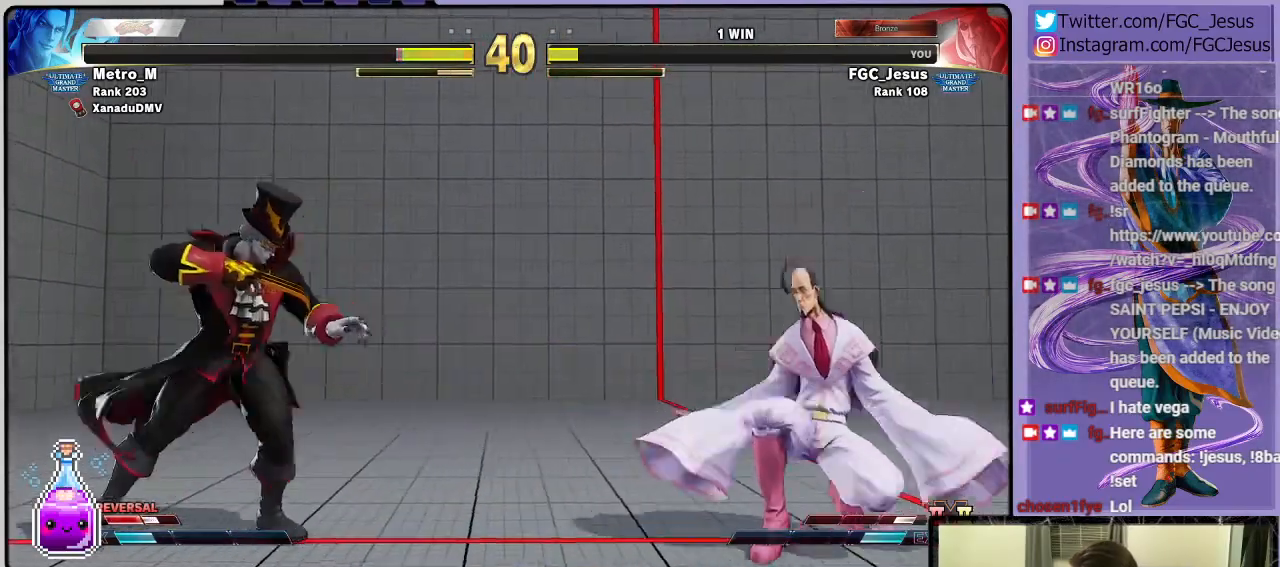
{"buttons": ["DPAD_DOWN", "DPAD_RIGHT"], "left_stick": "center", "right_stick": "center", "events": [[34, "DPAD_UP", "down"], [67, "DPAD_DOWN", "down"], [67, "DPAD_LEFT", "up"], [67, "DPAD_UP", "up"], [100, "CROSS", "up"], [100, "DPAD_RIGHT", "down"]]}
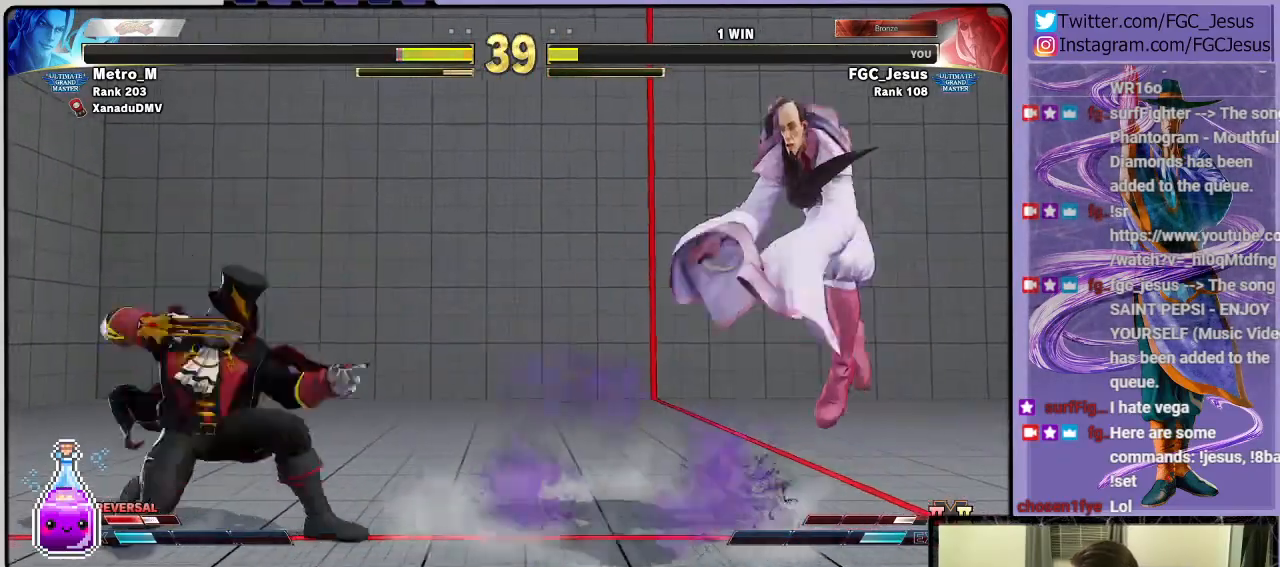
{"buttons": ["DPAD_UP"], "left_stick": "center", "right_stick": "center", "events": [[233, "DPAD_DOWN", "up"], [233, "DPAD_RIGHT", "up"], [434, "DPAD_UP", "down"]]}
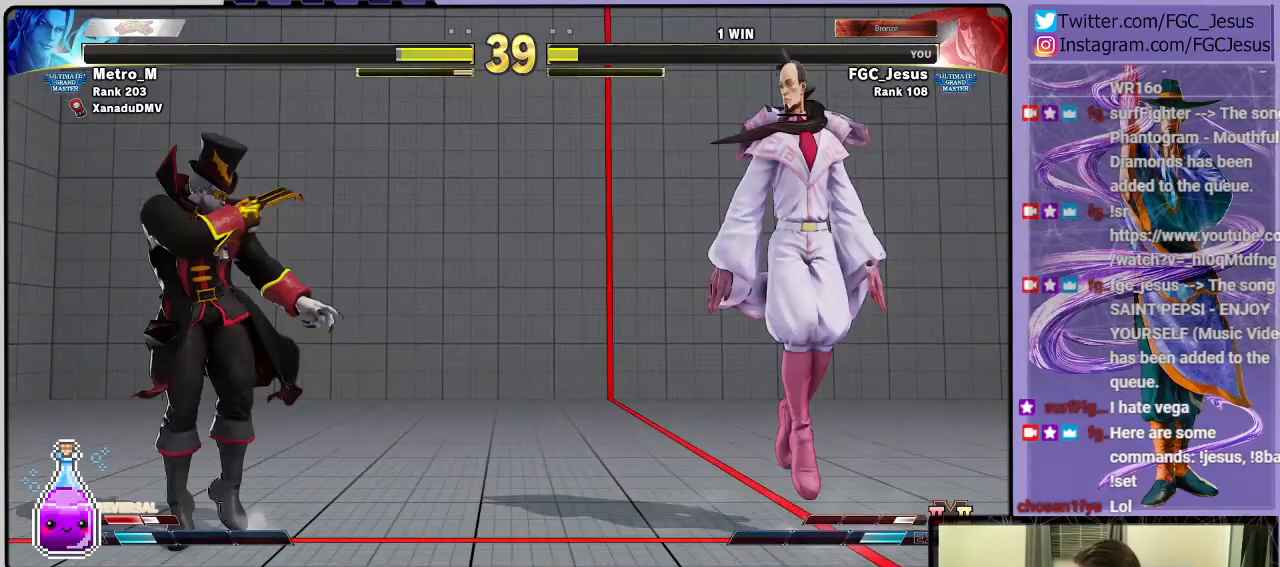
{"buttons": ["R1", "DPAD_DOWN", "DPAD_RIGHT"], "left_stick": "center", "right_stick": "center", "events": [[34, "DPAD_RIGHT", "down"], [34, "DPAD_UP", "up"], [67, "DPAD_DOWN", "down"], [501, "R1", "down"]]}
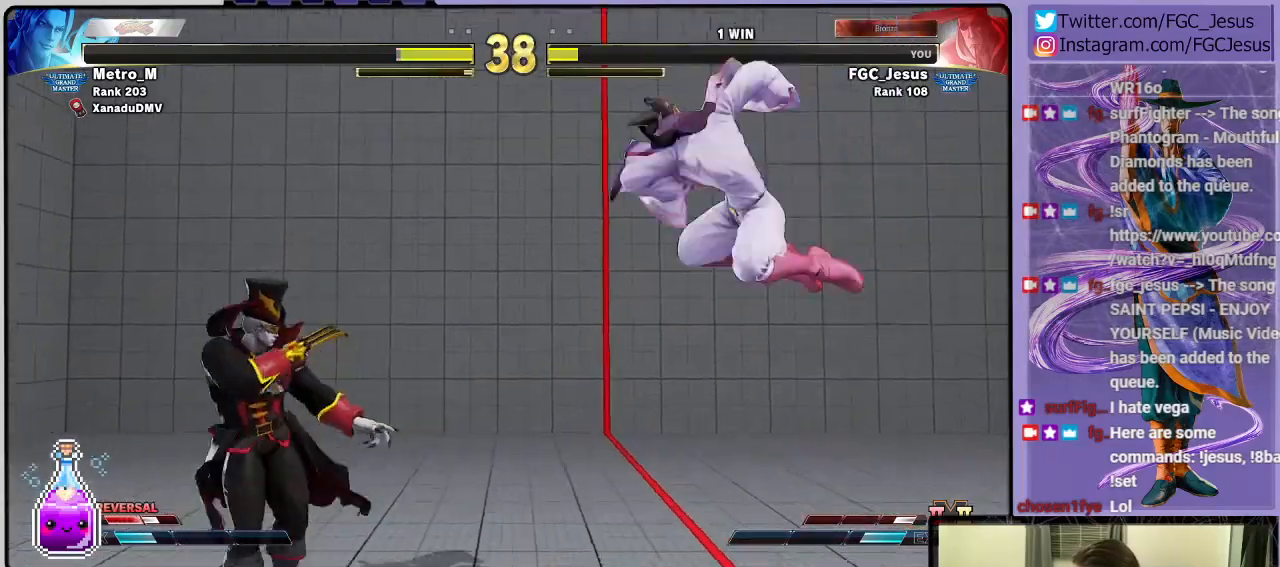
{"buttons": ["DPAD_DOWN", "DPAD_RIGHT"], "left_stick": "center", "right_stick": "center", "events": [[133, "R1", "up"], [267, "L1", "down"], [400, "L1", "up"]]}
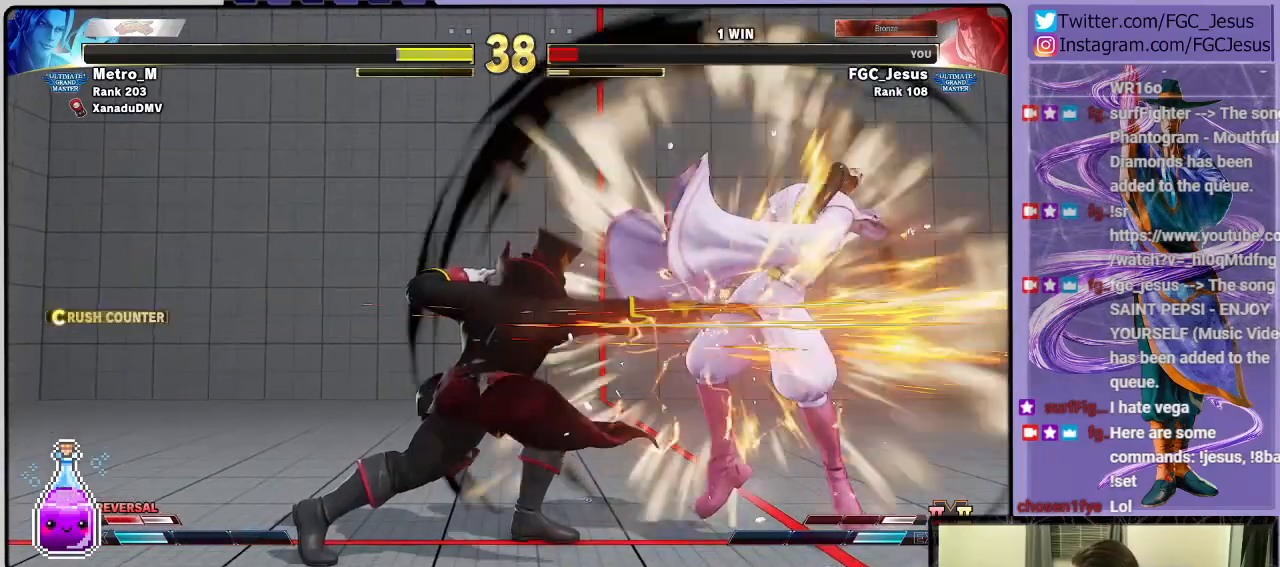
{"buttons": [], "left_stick": "center", "right_stick": "center", "events": [[367, "DPAD_DOWN", "up"], [367, "DPAD_RIGHT", "up"]]}
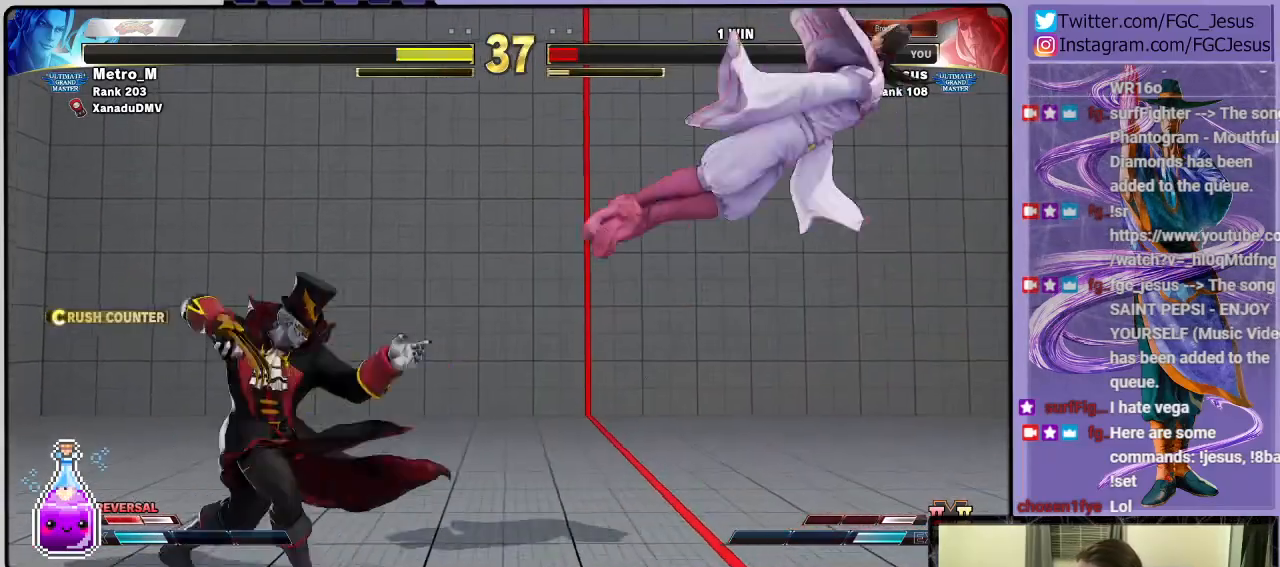
{"buttons": ["DPAD_RIGHT"], "left_stick": "center", "right_stick": "center", "events": [[167, "CROSS", "down"], [167, "R1", "down"], [167, "SQUARE", "down"], [267, "CROSS", "up"], [267, "R1", "up"], [300, "CROSS", "down"], [300, "R1", "down"], [400, "CROSS", "up"], [400, "R1", "up"], [400, "SQUARE", "up"], [500, "DPAD_RIGHT", "down"]]}
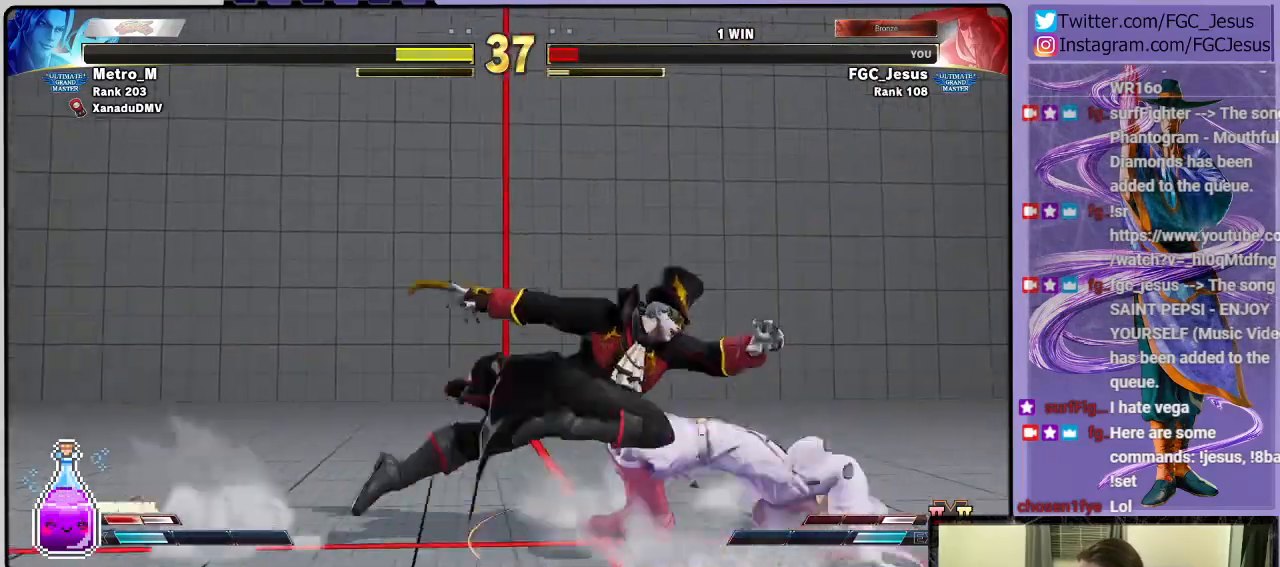
{"buttons": ["CROSS", "SQUARE", "DPAD_DOWN", "DPAD_RIGHT"], "left_stick": "center", "right_stick": "center", "events": [[134, "DPAD_DOWN", "down"], [401, "SQUARE", "down"], [434, "CROSS", "down"]]}
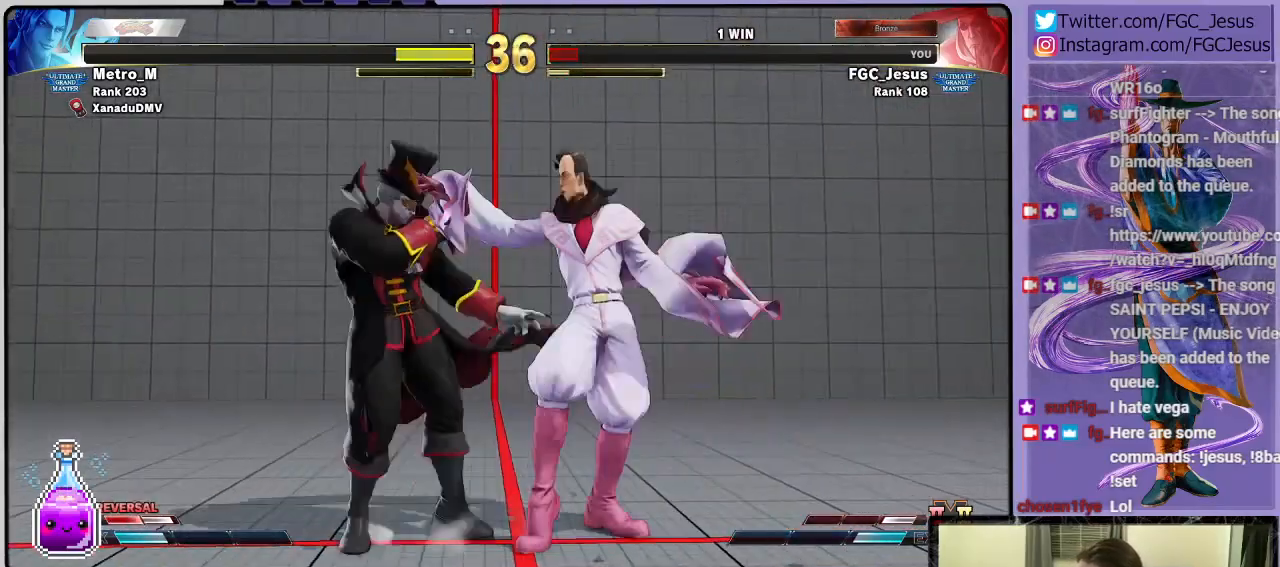
{"buttons": ["CROSS", "CIRCLE", "SQUARE", "R2", "DPAD_DOWN", "DPAD_RIGHT"], "left_stick": "center", "right_stick": "center", "events": [[100, "CROSS", "up"], [100, "SQUARE", "up"], [500, "CIRCLE", "down"], [500, "CROSS", "down"], [500, "R2", "down"], [500, "SQUARE", "down"]]}
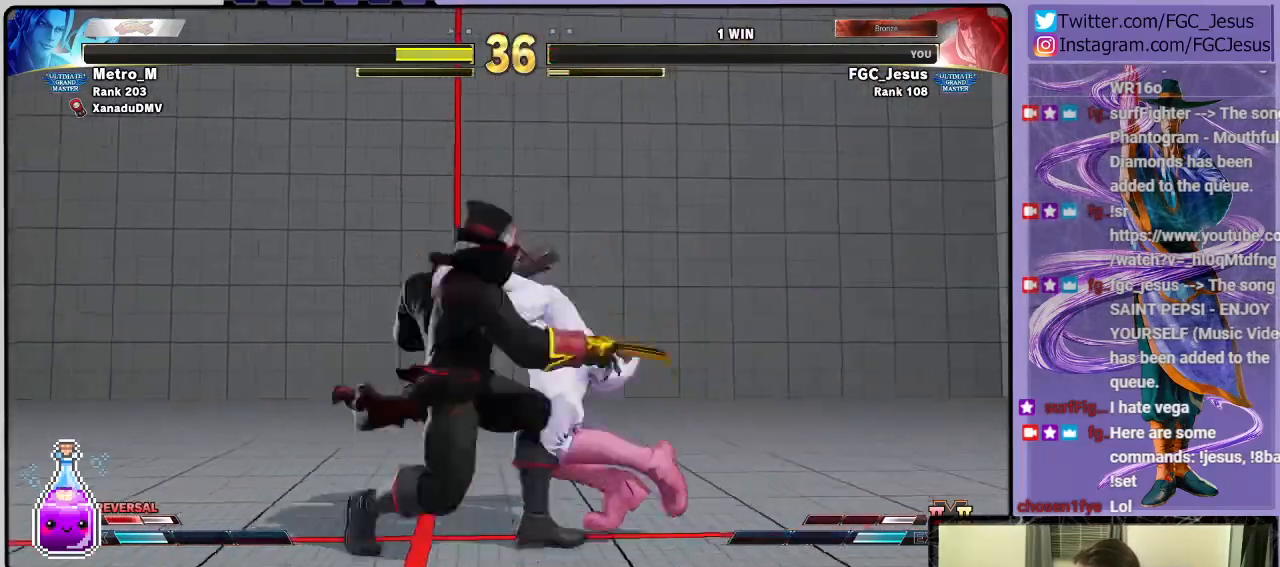
{"buttons": ["CROSS", "CIRCLE", "SQUARE", "TRIANGLE", "R1"], "left_stick": "center", "right_stick": "center", "events": [[34, "R2", "up"], [134, "CIRCLE", "up"], [201, "CROSS", "up"], [201, "SQUARE", "up"], [267, "DPAD_DOWN", "up"], [301, "DPAD_RIGHT", "up"], [334, "R1", "down"], [401, "CROSS", "down"], [401, "SQUARE", "down"], [501, "CIRCLE", "down"], [501, "TRIANGLE", "down"]]}
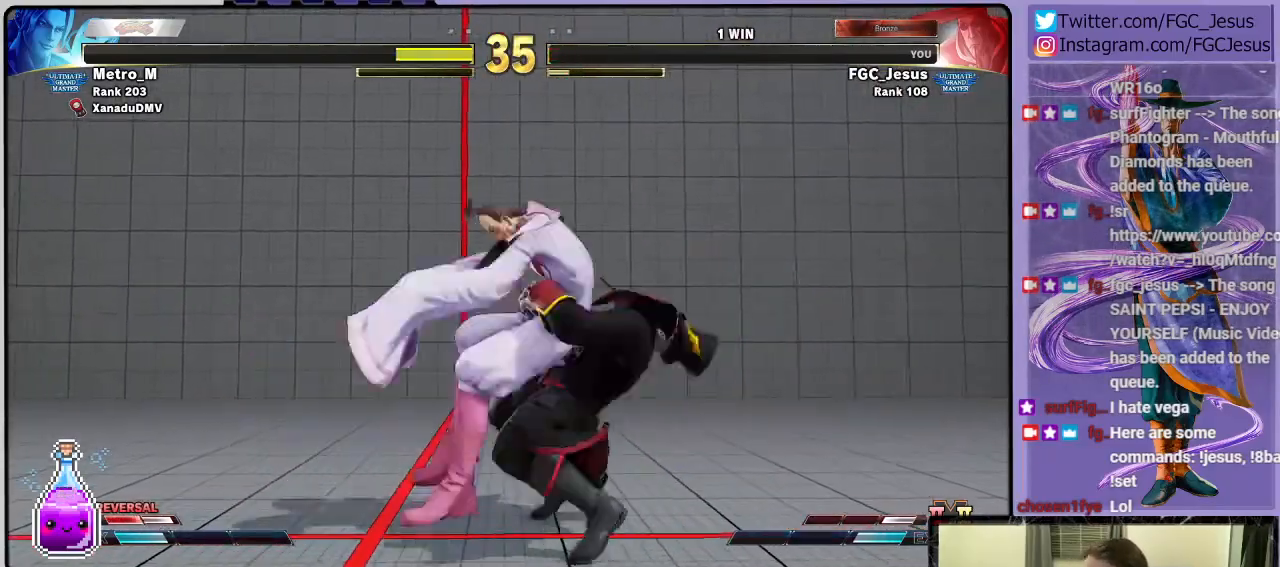
{"buttons": [], "left_stick": "center", "right_stick": "center", "events": [[33, "CROSS", "up"], [67, "SQUARE", "up"], [200, "CIRCLE", "up"], [200, "R1", "up"], [233, "TRIANGLE", "up"]]}
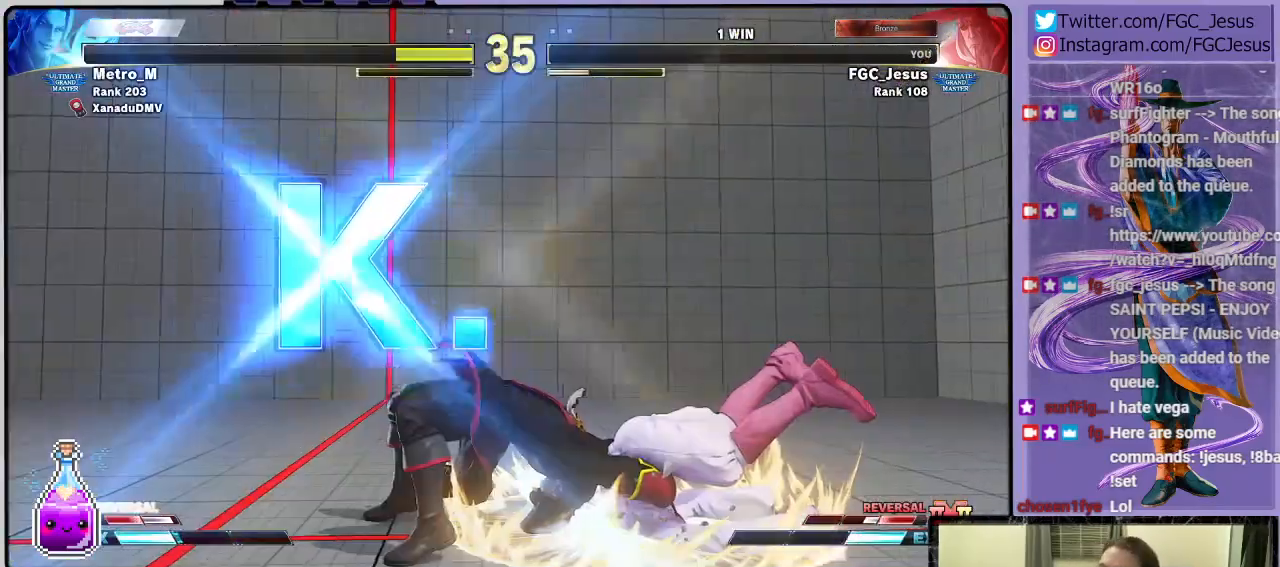
{"buttons": [], "left_stick": "center", "right_stick": "center", "events": []}
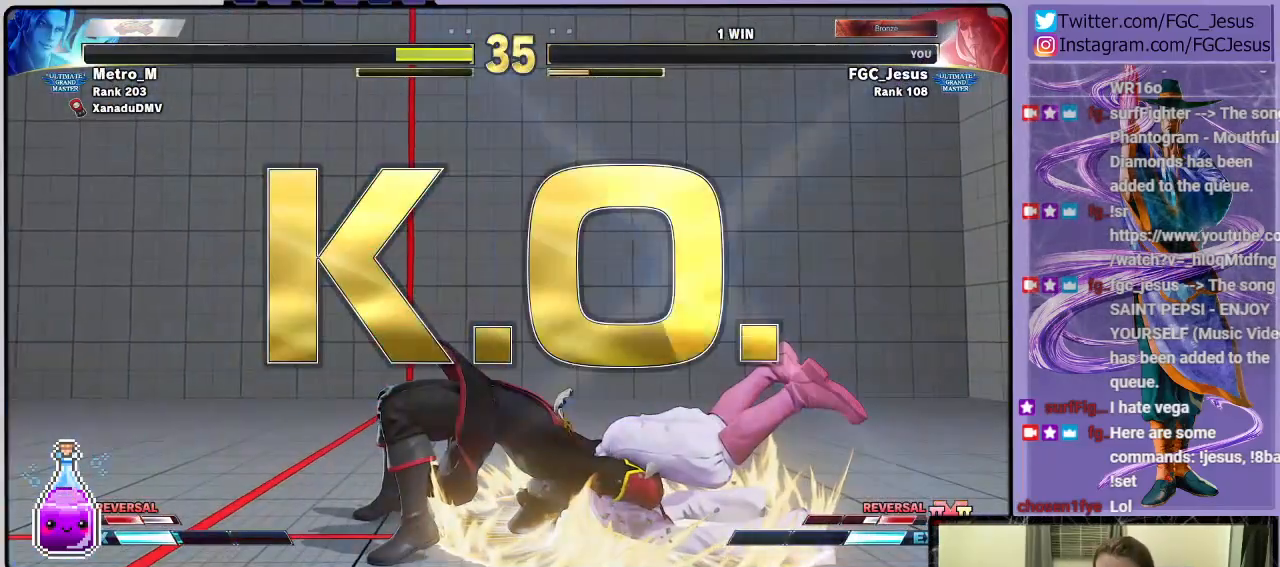
{"buttons": [], "left_stick": "center", "right_stick": "center", "events": []}
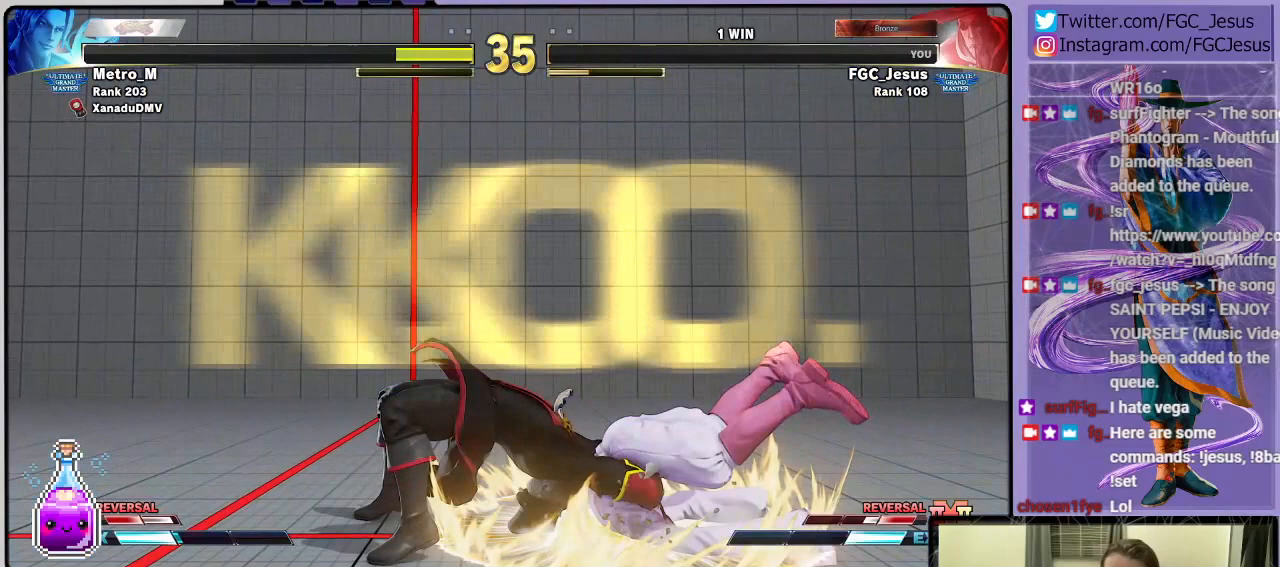
{"buttons": [], "left_stick": "center", "right_stick": "center", "events": []}
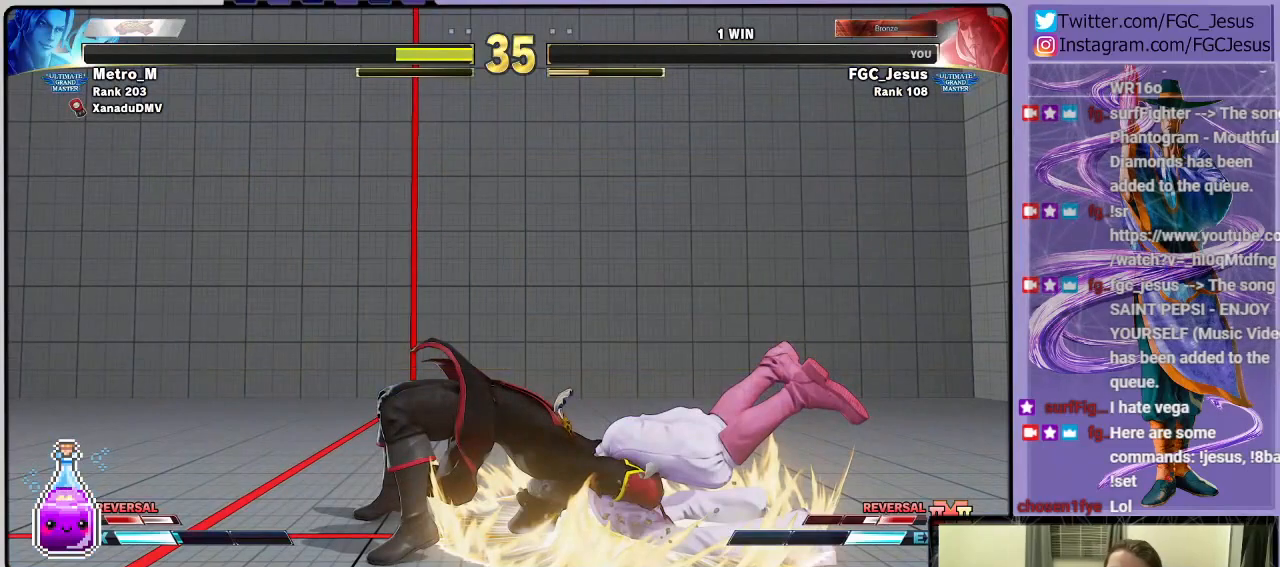
{"buttons": [], "left_stick": "center", "right_stick": "center", "events": []}
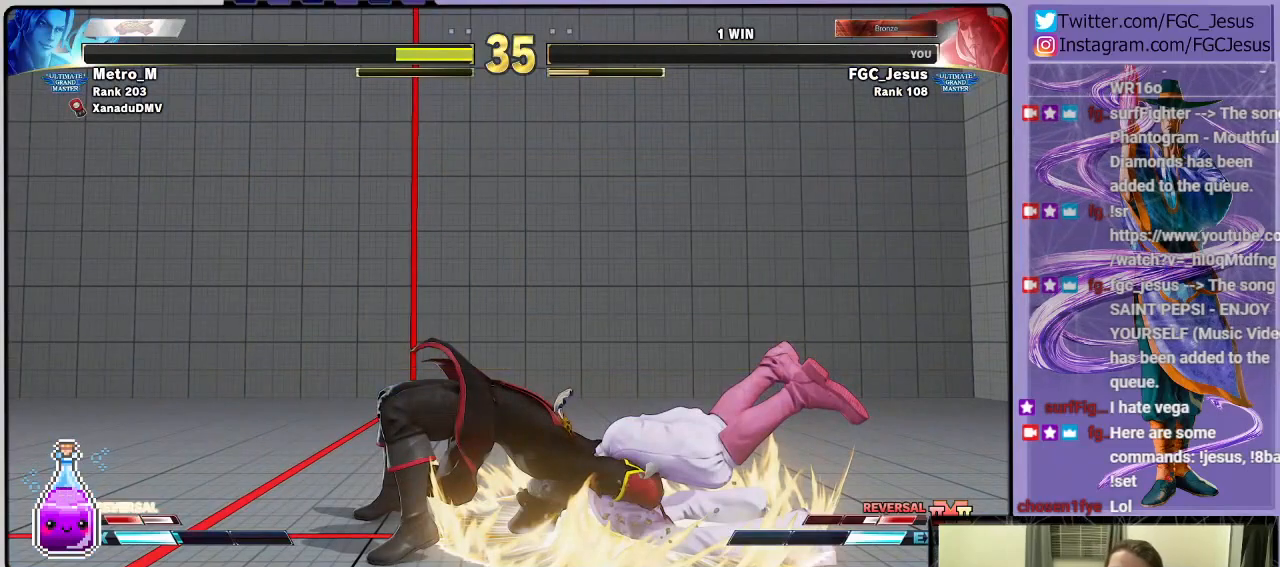
{"buttons": [], "left_stick": "center", "right_stick": "center", "events": []}
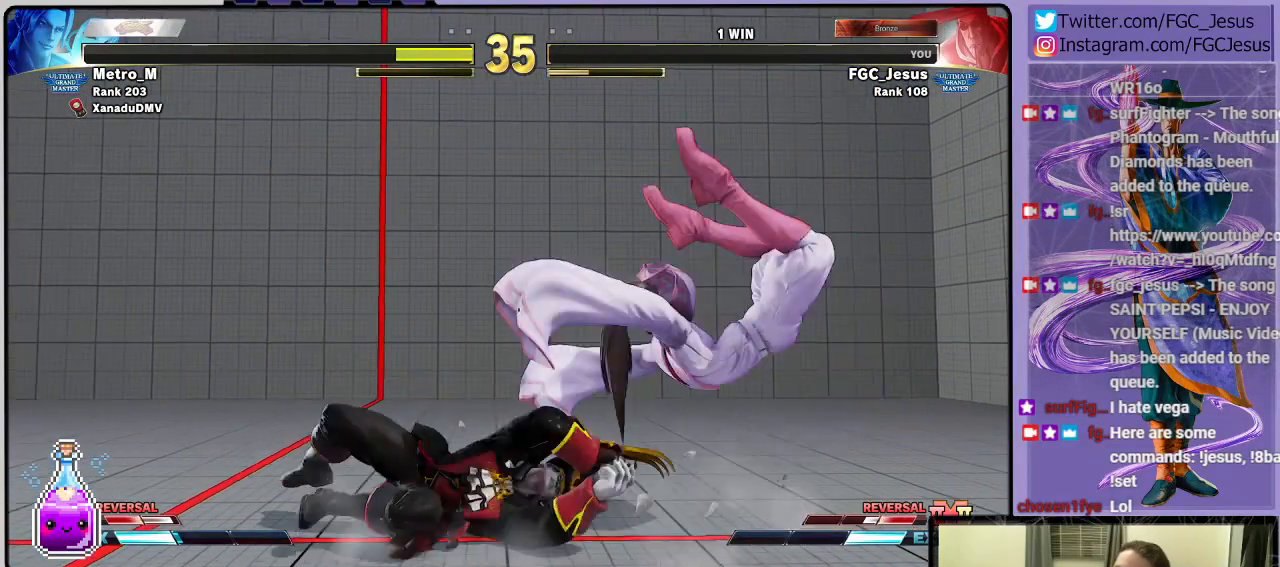
{"buttons": ["CROSS"], "left_stick": "center", "right_stick": "center", "events": [[133, "CROSS", "down"], [300, "CROSS", "up"], [434, "CROSS", "down"]]}
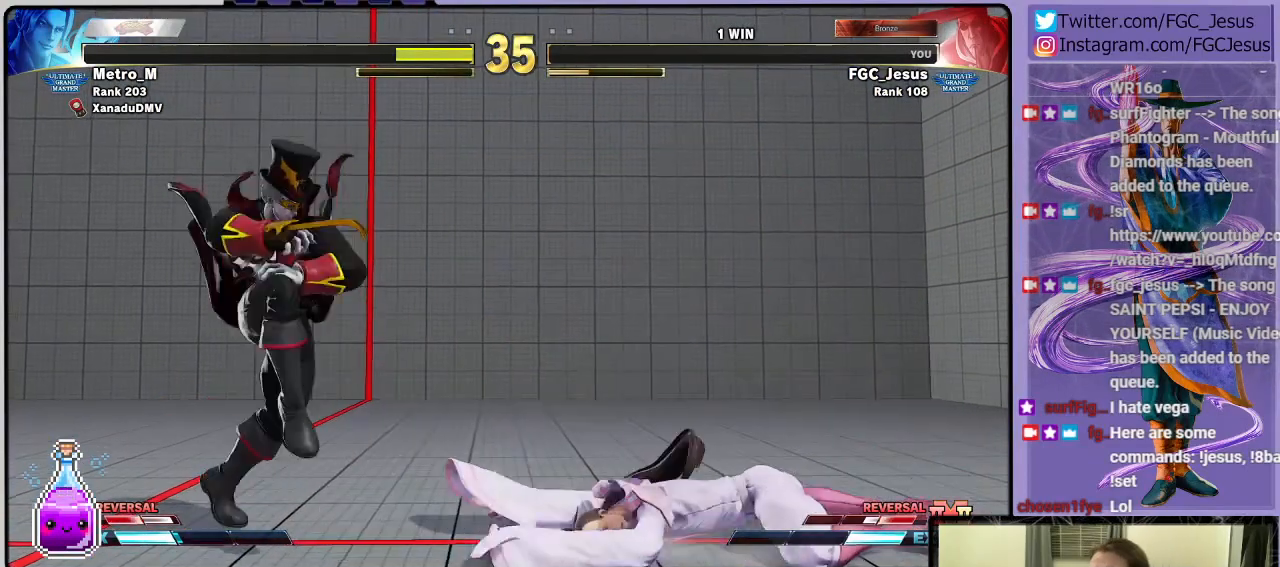
{"buttons": [], "left_stick": "center", "right_stick": "center", "events": [[67, "CROSS", "up"]]}
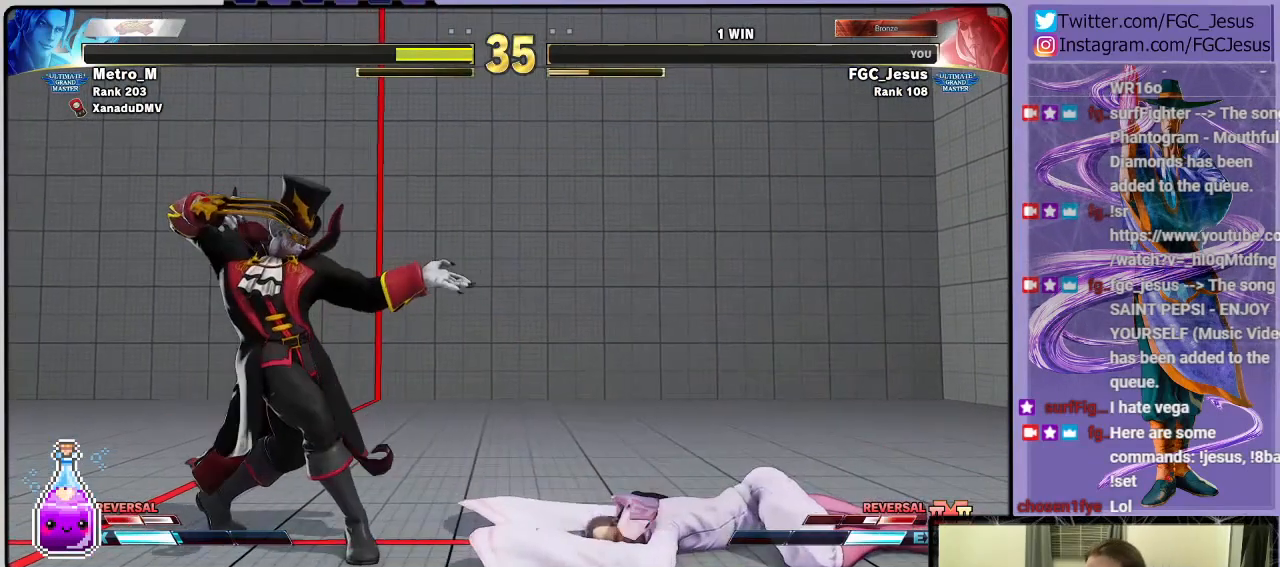
{"buttons": [], "left_stick": "center", "right_stick": "center", "events": []}
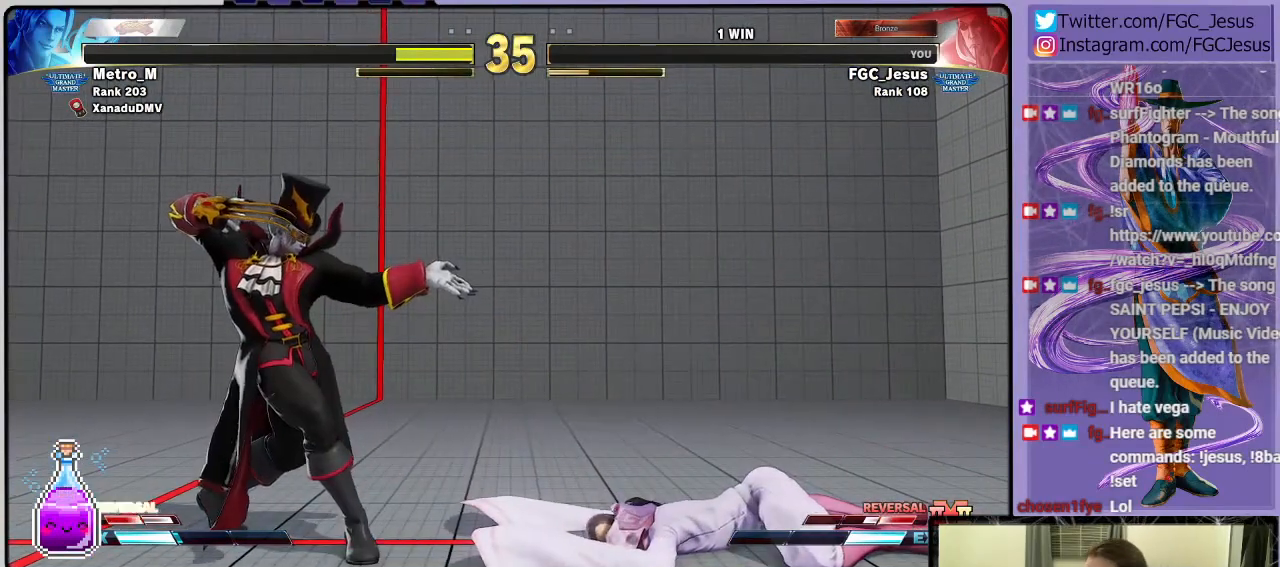
{"buttons": [], "left_stick": "center", "right_stick": "center", "events": []}
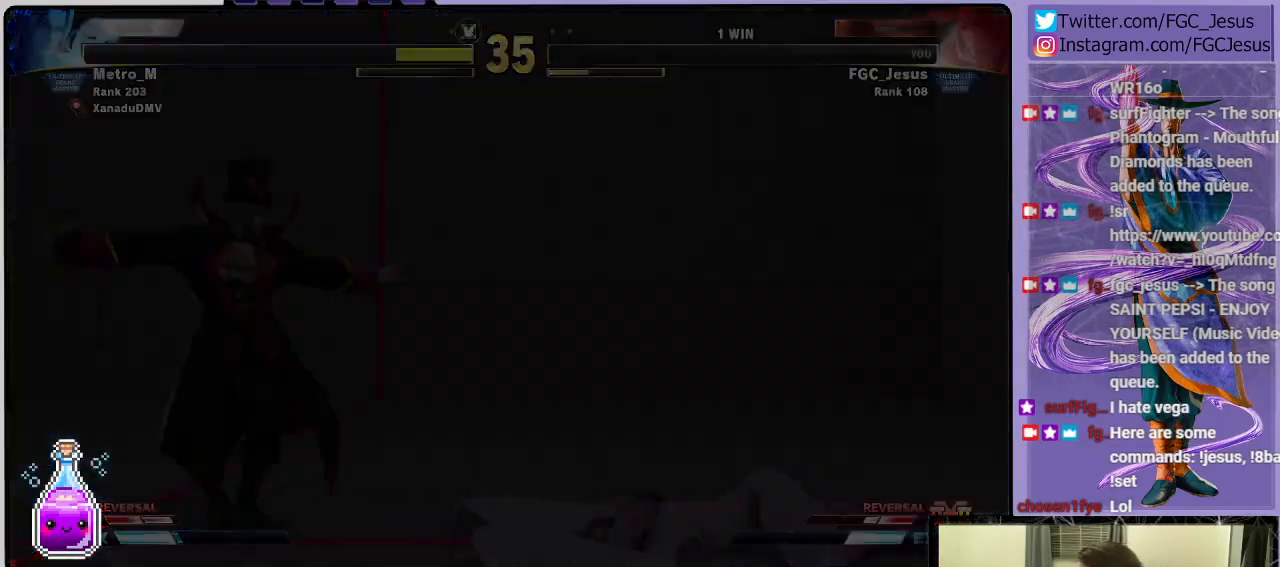
{"buttons": [], "left_stick": "center", "right_stick": "center", "events": []}